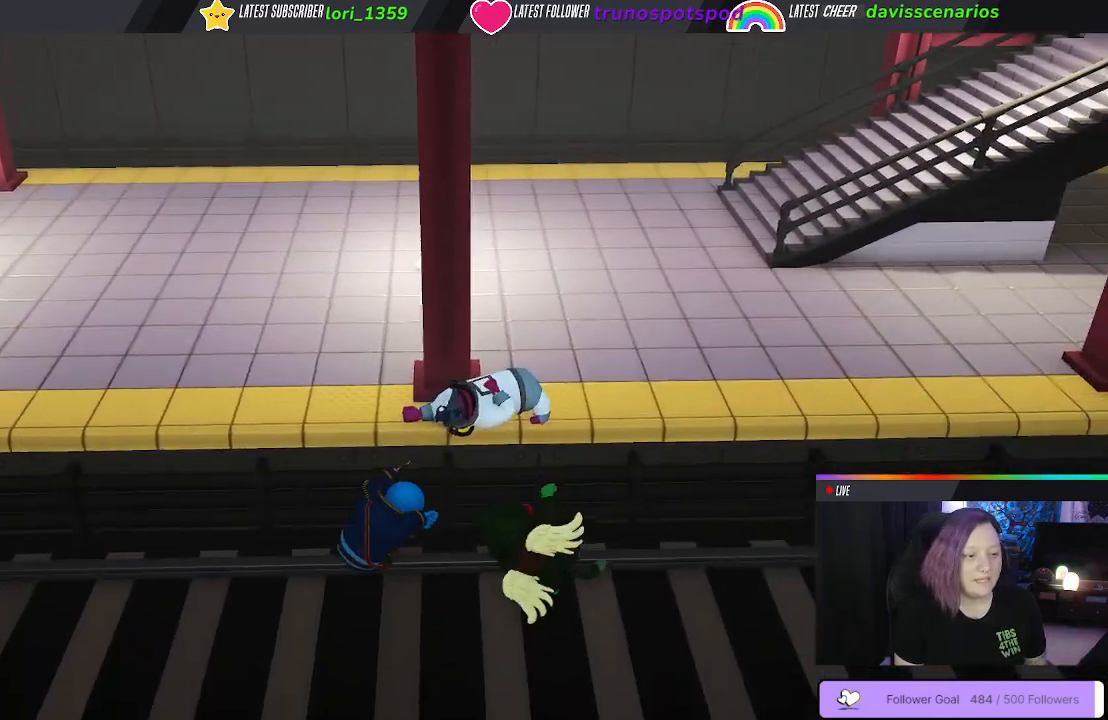
Gameplay with a controller (Xbox layout); each line is a JSON object with the inputs held at the frame after it. "events" lists button and stick changes between this image and that frame as [ms after this image, input, new state], when the widget could be followed in between.
{"buttons": [], "left_stick": "up-right", "right_stick": "center", "events": [[217, "B", "up"], [317, "R1", "up"], [367, "L1", "up"], [400, "left_stick", "up-right"]]}
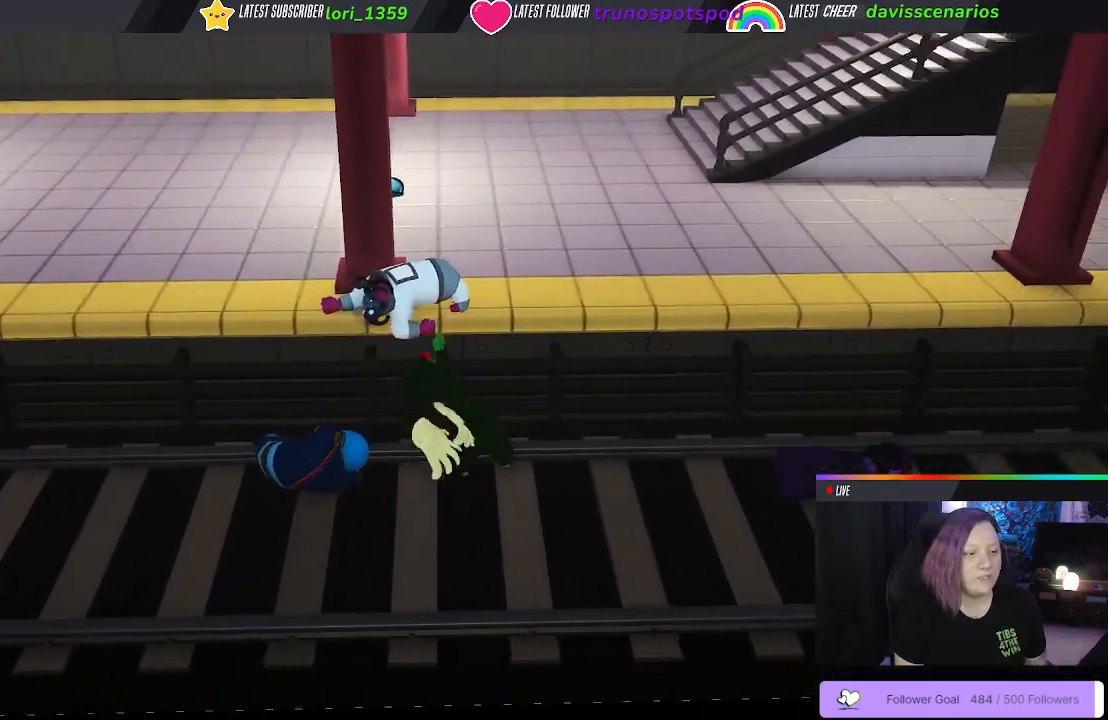
{"buttons": ["R1"], "left_stick": "up", "right_stick": "center", "events": [[267, "A", "down"], [383, "left_stick", "up"], [450, "A", "up"], [500, "R1", "down"]]}
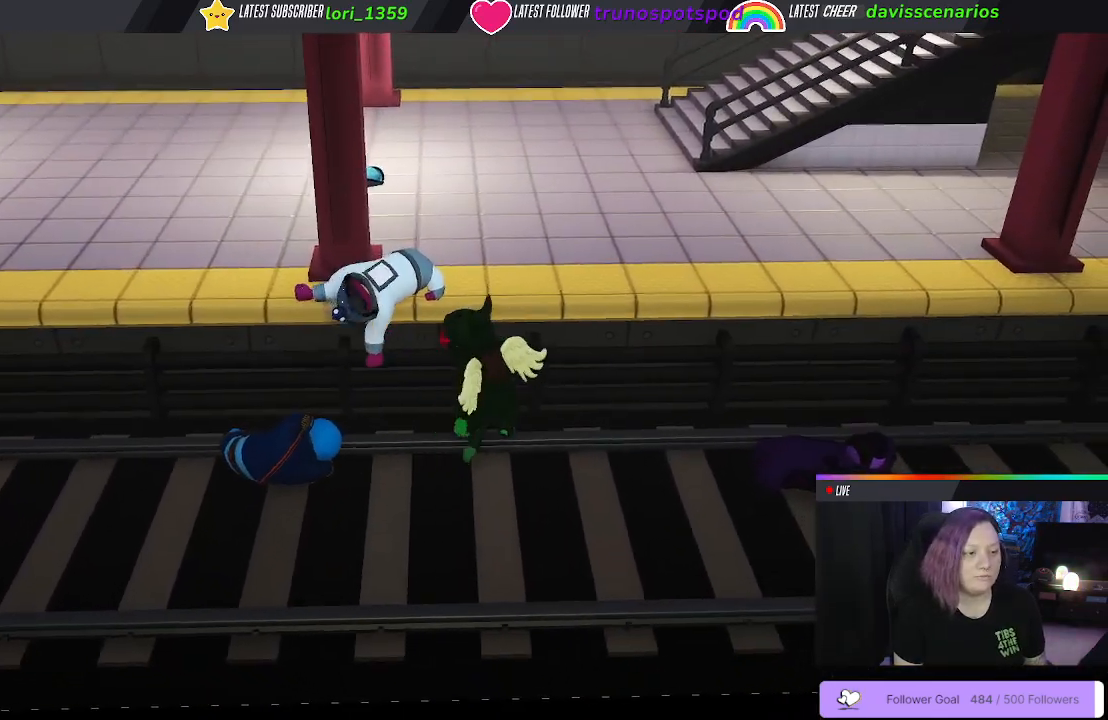
{"buttons": ["L1", "R1"], "left_stick": "up", "right_stick": "center", "events": [[17, "A", "down"], [33, "L1", "down"], [167, "A", "up"], [283, "A", "down"], [333, "A", "up"], [417, "A", "down"], [500, "A", "up"]]}
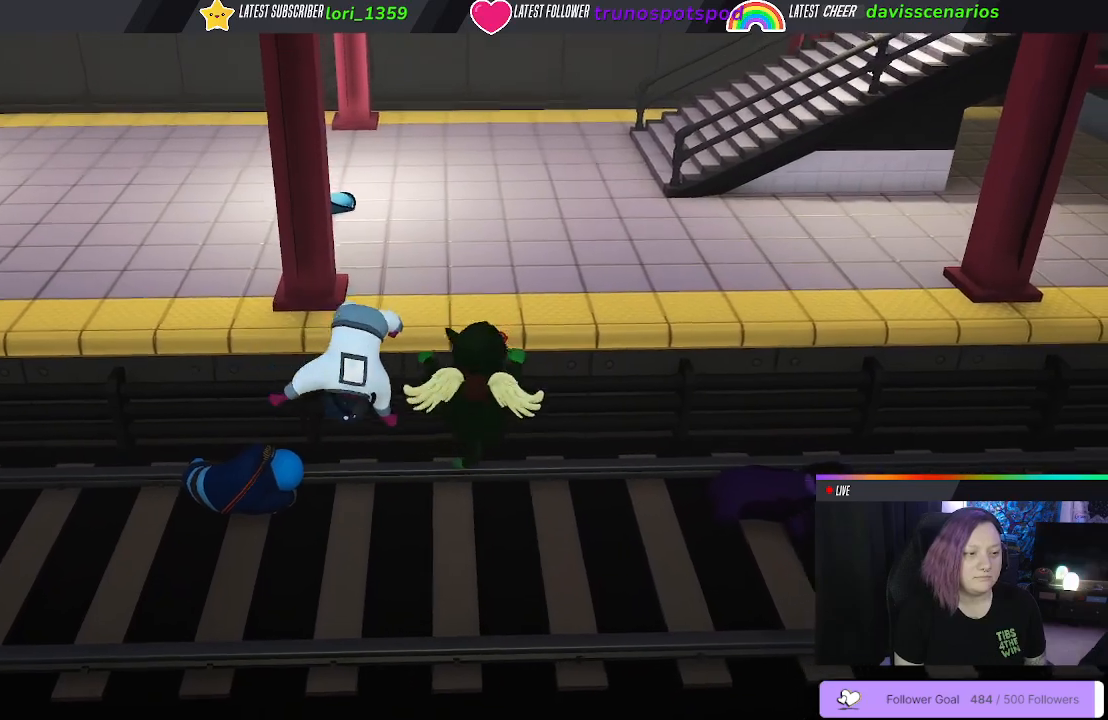
{"buttons": ["A", "L1", "R1"], "left_stick": "up", "right_stick": "center", "events": [[100, "A", "down"], [183, "A", "up"], [283, "A", "down"], [367, "A", "up"], [483, "A", "down"]]}
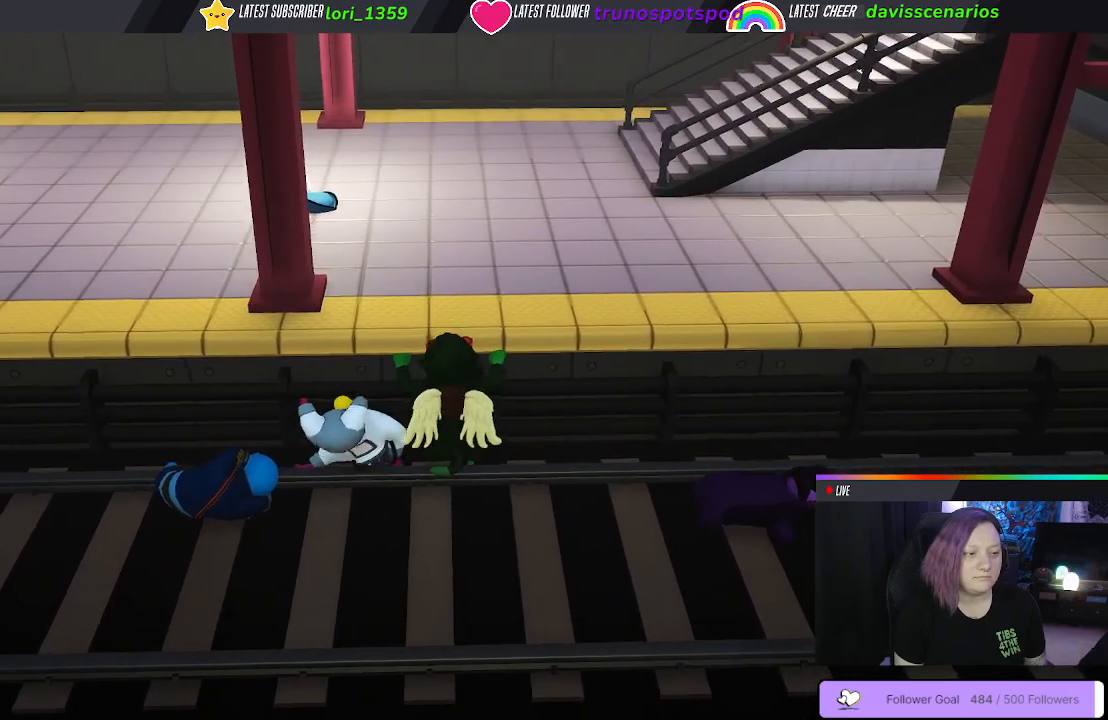
{"buttons": ["A", "L1", "R1"], "left_stick": "up", "right_stick": "center", "events": [[67, "A", "up"], [83, "L1", "up"], [117, "R1", "up"], [167, "A", "down"], [267, "L1", "down"], [333, "A", "up"], [400, "A", "down"], [433, "R1", "down"]]}
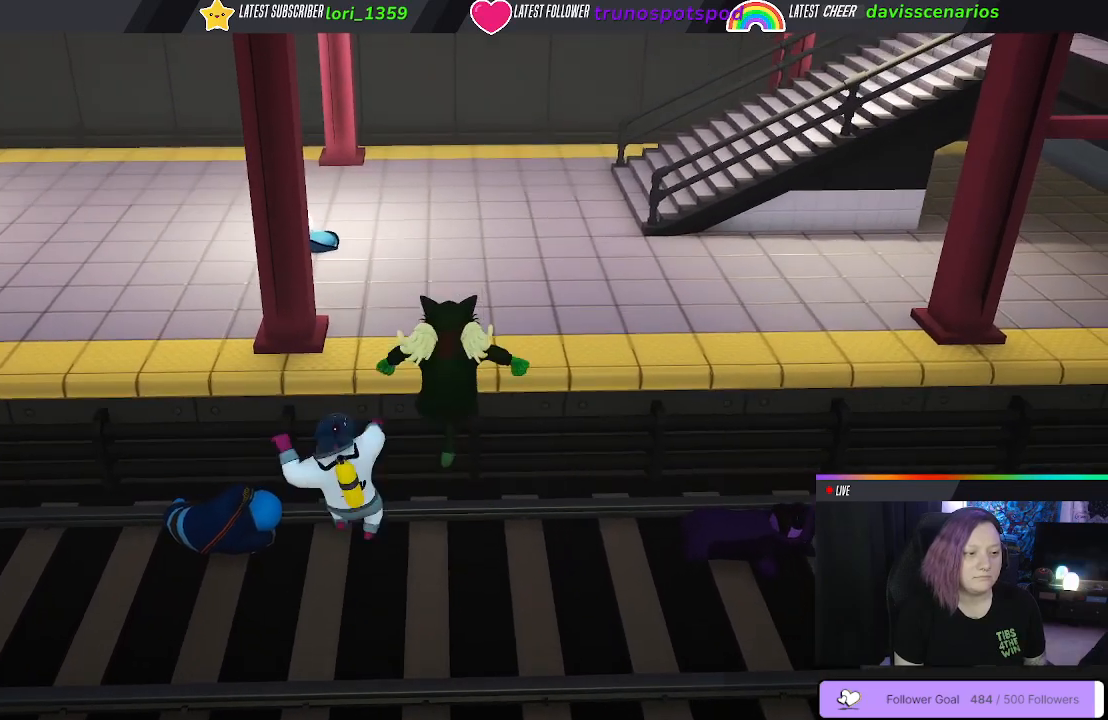
{"buttons": ["A", "L1", "R1"], "left_stick": "up", "right_stick": "center", "events": [[50, "A", "up"], [67, "A", "down"], [233, "A", "up"], [267, "R1", "up"], [333, "A", "down"], [417, "R1", "down"]]}
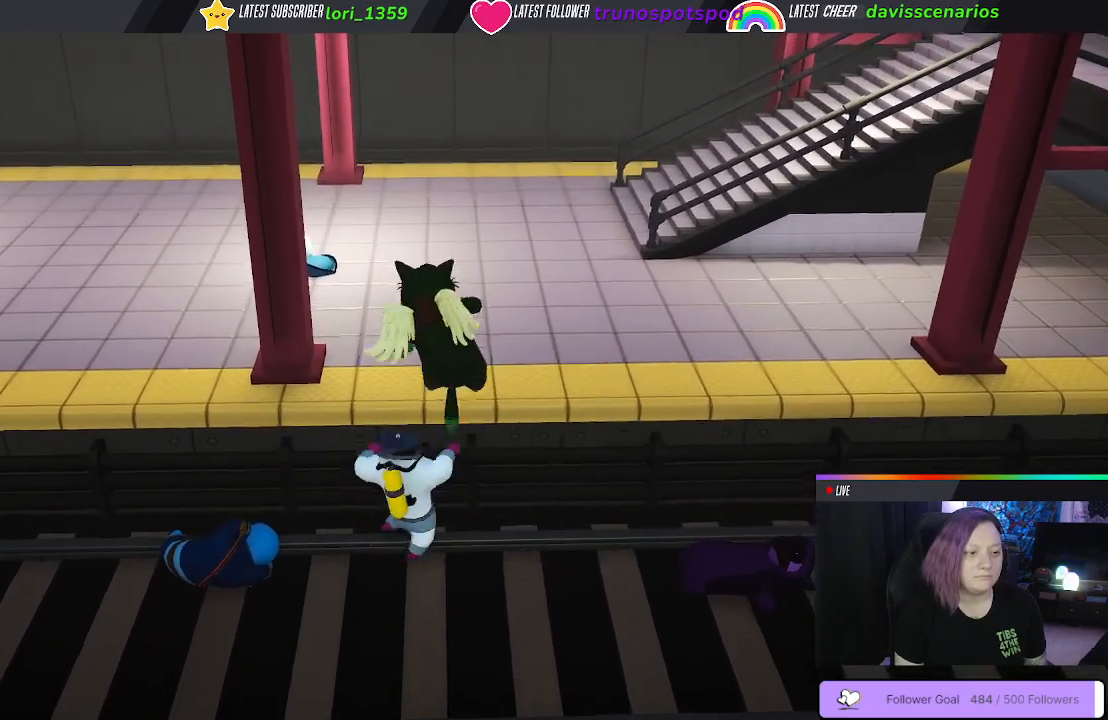
{"buttons": [], "left_stick": "up", "right_stick": "center", "events": [[50, "A", "up"], [67, "R1", "up"], [133, "A", "down"], [167, "R1", "down"], [217, "R1", "up"], [250, "A", "up"], [367, "L1", "up"]]}
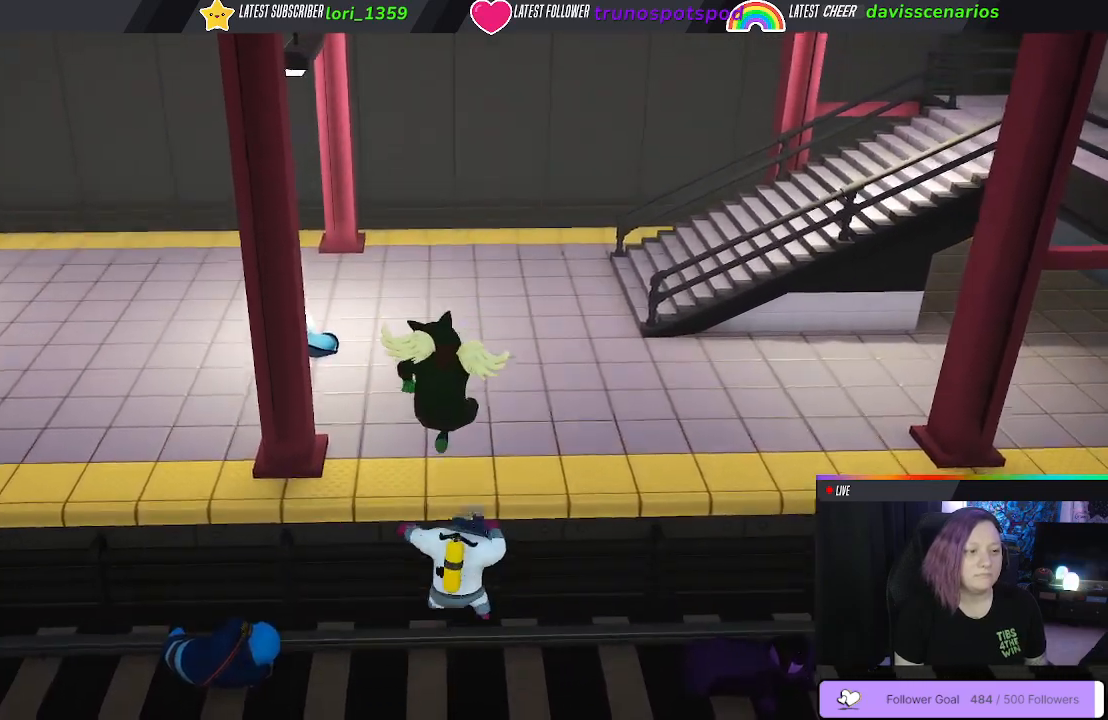
{"buttons": [], "left_stick": "left", "right_stick": "center", "events": [[300, "left_stick", "left"]]}
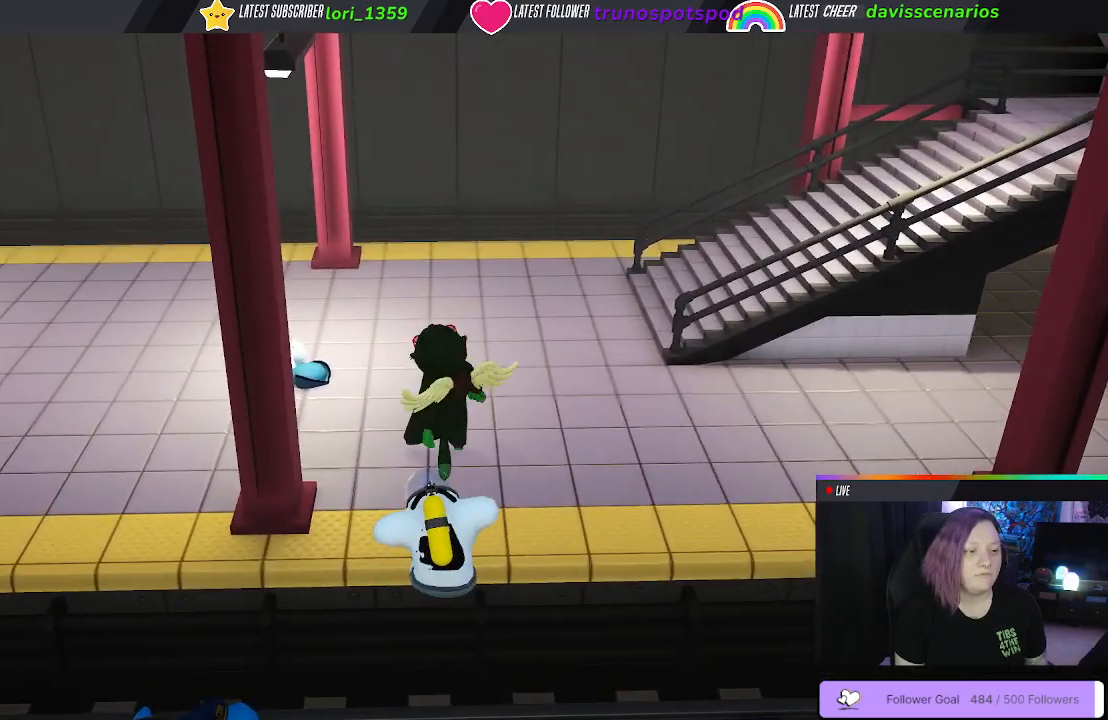
{"buttons": [], "left_stick": "left", "right_stick": "up-right", "events": [[467, "right_stick", "up-right"]]}
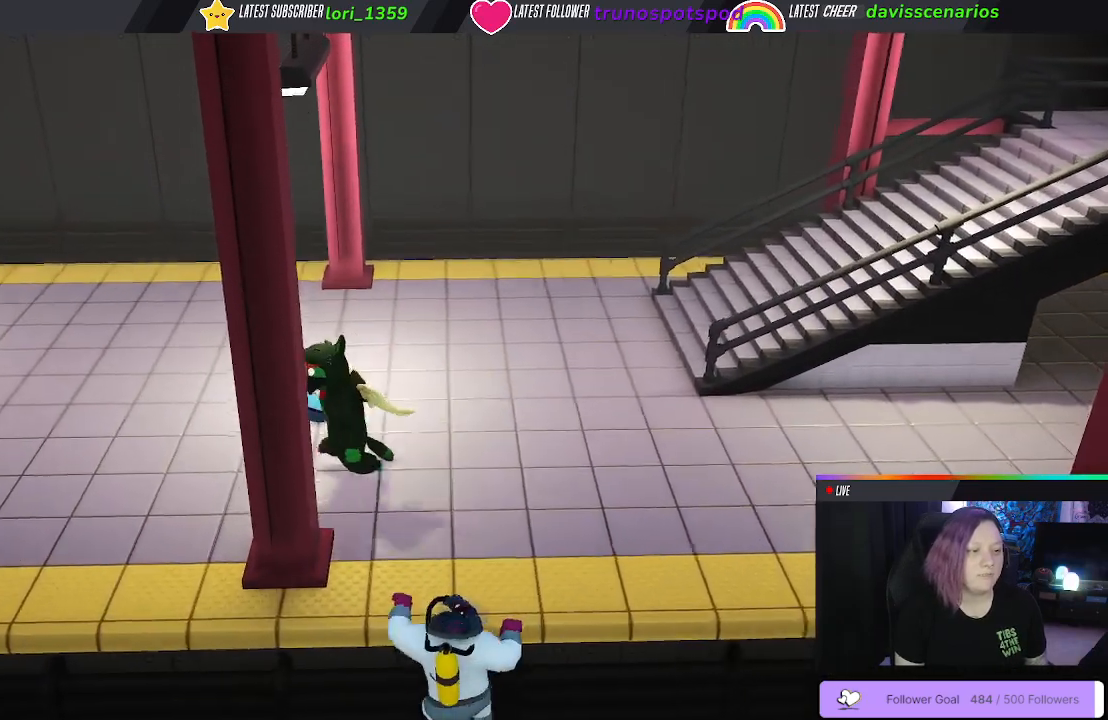
{"buttons": [], "left_stick": "left", "right_stick": "right", "events": [[317, "right_stick", "right"]]}
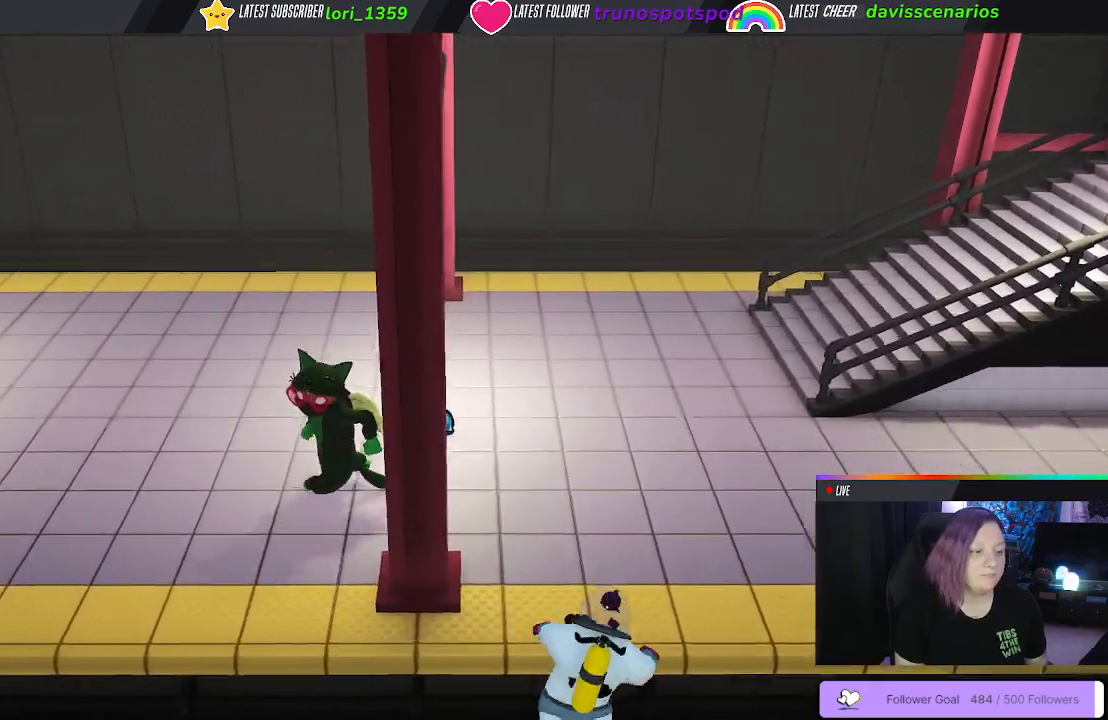
{"buttons": [], "left_stick": "left", "right_stick": "right", "events": [[33, "right_stick", "center"], [417, "right_stick", "right"]]}
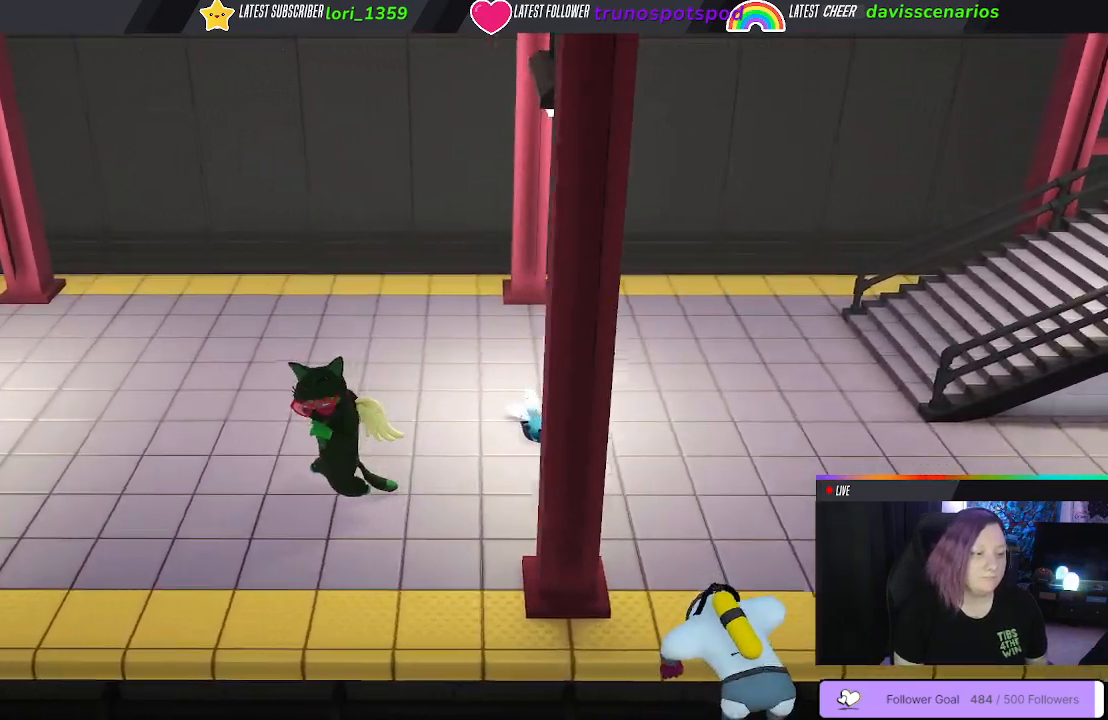
{"buttons": [], "left_stick": "up-right", "right_stick": "center", "events": [[133, "left_stick", "up-left"], [200, "right_stick", "center"], [383, "left_stick", "up-right"]]}
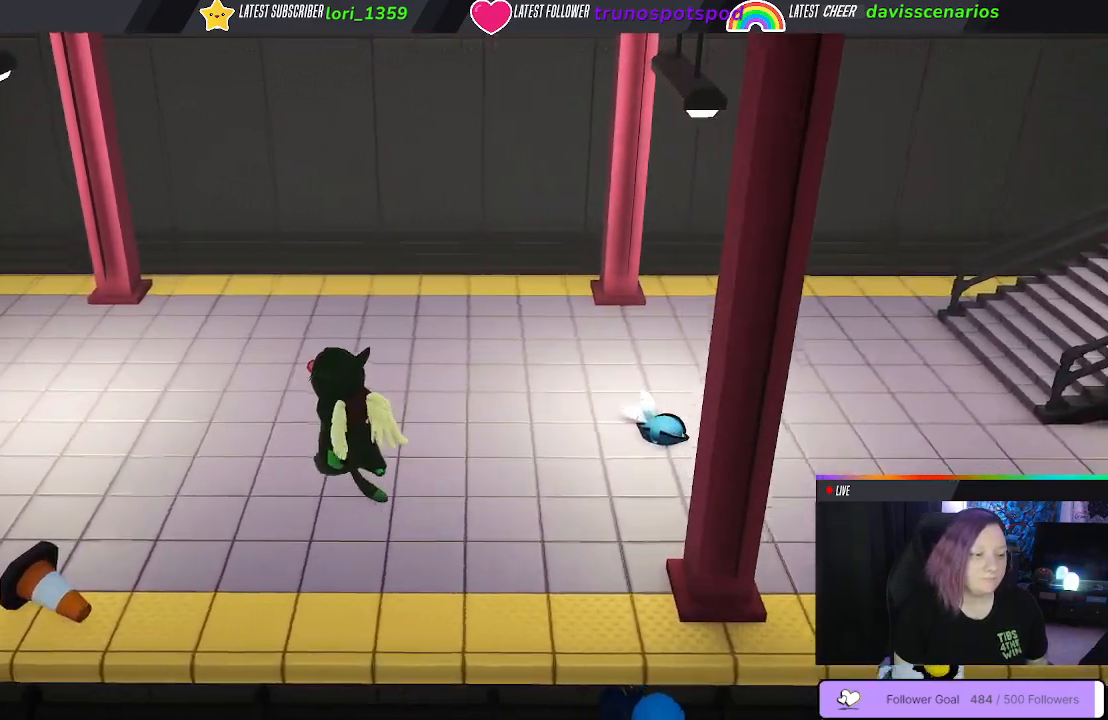
{"buttons": [], "left_stick": "right", "right_stick": "center", "events": [[83, "left_stick", "right"]]}
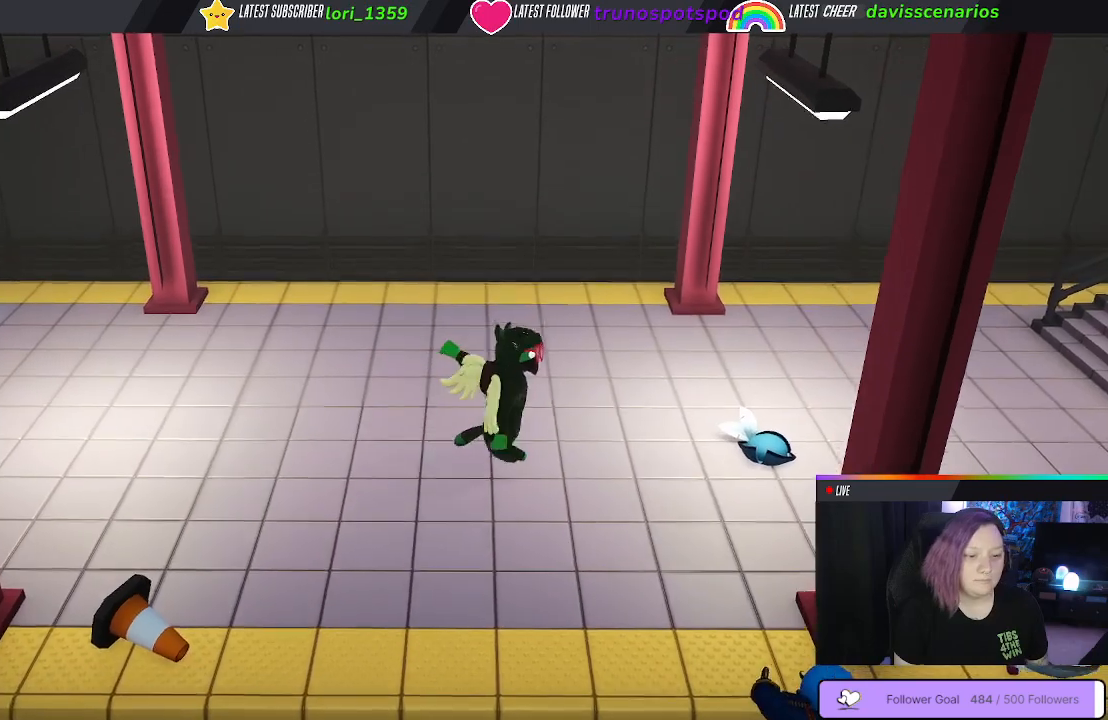
{"buttons": [], "left_stick": "right", "right_stick": "center", "events": []}
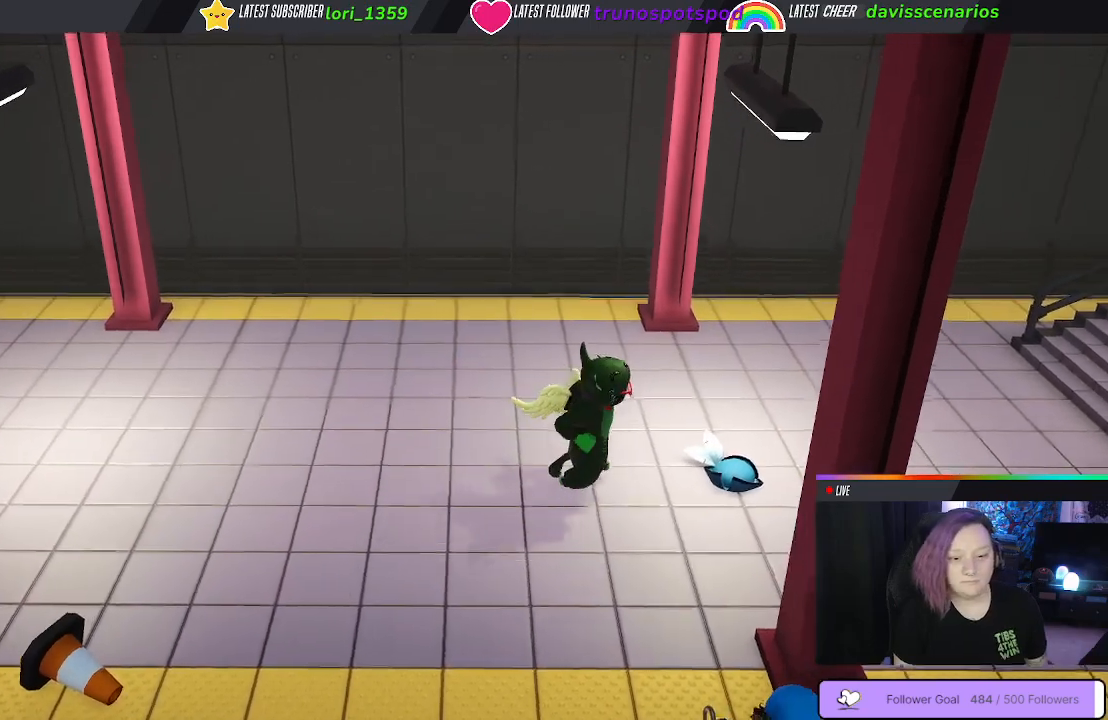
{"buttons": ["B"], "left_stick": "down-right", "right_stick": "center", "events": [[183, "B", "down"], [300, "B", "up"], [383, "B", "down"], [433, "B", "up"], [450, "left_stick", "down-right"], [500, "B", "down"]]}
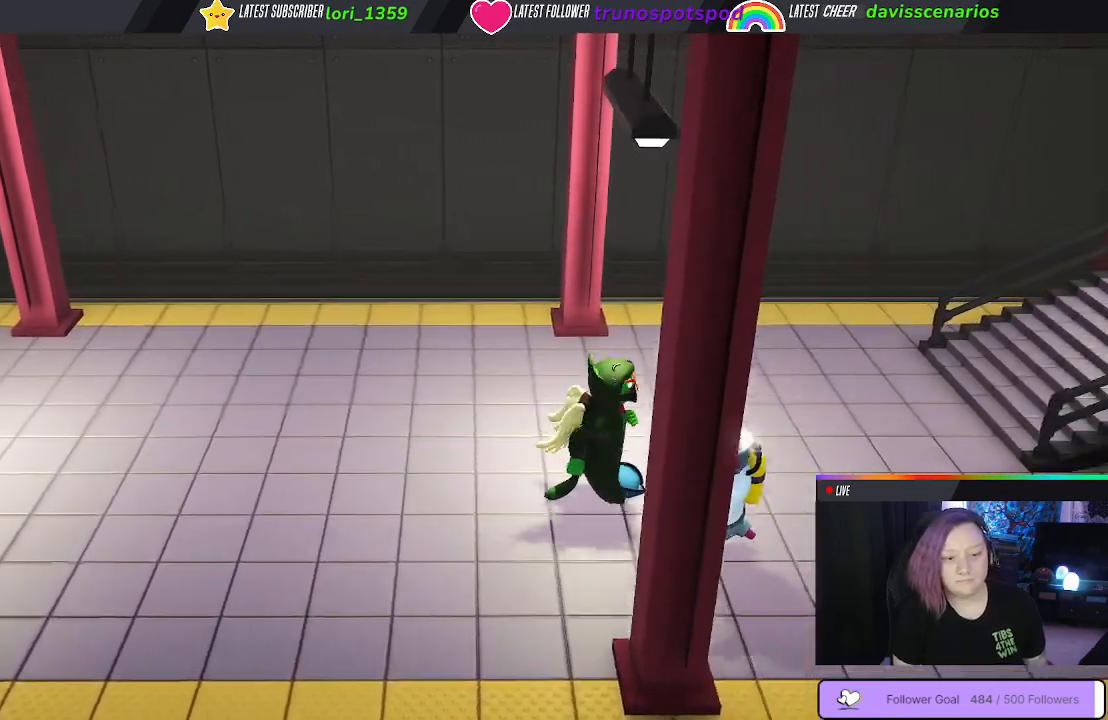
{"buttons": ["B"], "left_stick": "down-left", "right_stick": "center", "events": [[33, "left_stick", "down"], [83, "B", "up"], [83, "left_stick", "down-left"], [133, "B", "down"], [217, "B", "up"], [267, "B", "down"], [367, "B", "up"], [417, "B", "down"]]}
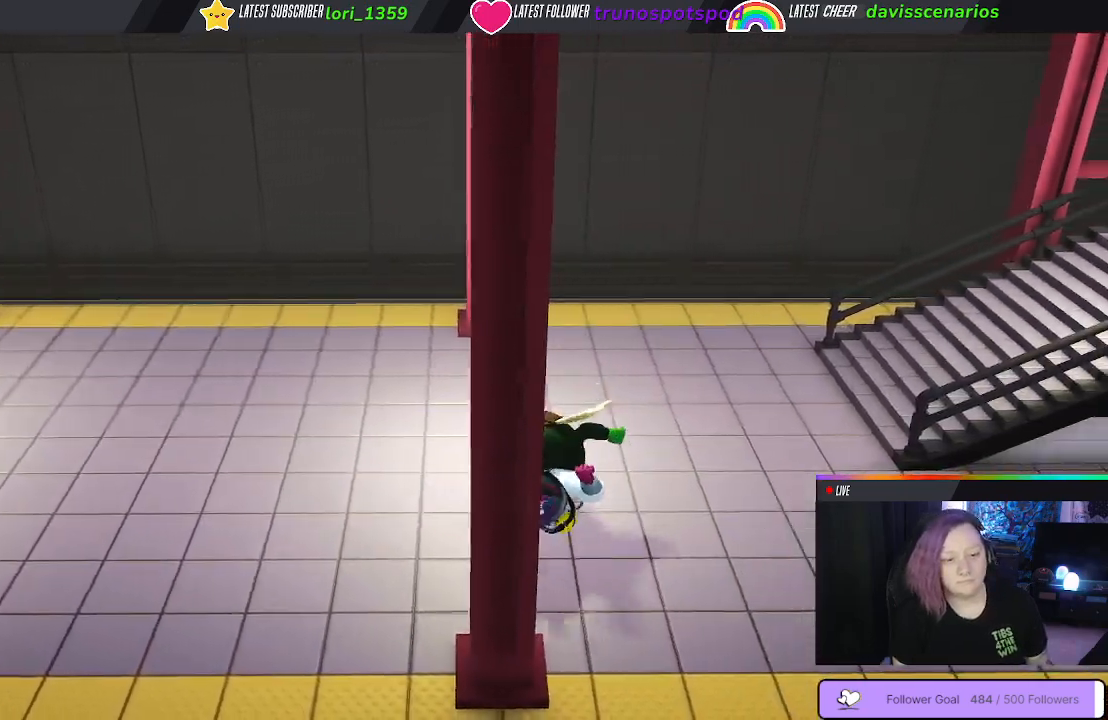
{"buttons": [], "left_stick": "left", "right_stick": "center", "events": [[17, "B", "up"], [100, "B", "down"], [183, "B", "up"], [300, "left_stick", "up-left"], [350, "B", "down"], [483, "B", "up"], [500, "left_stick", "left"]]}
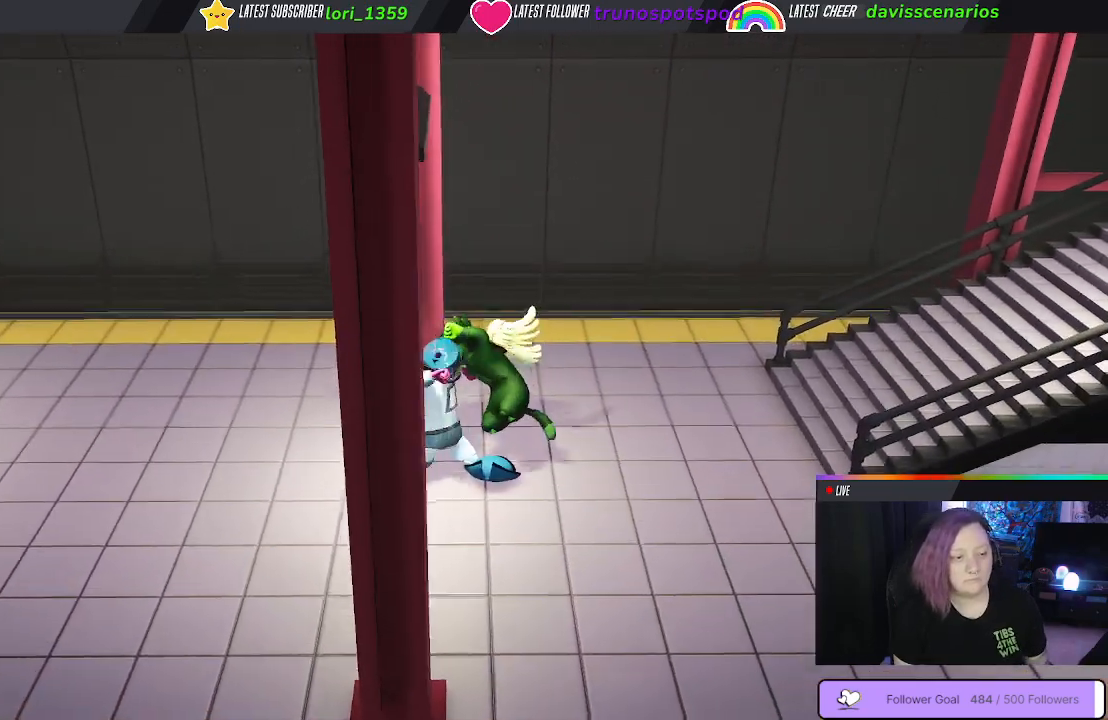
{"buttons": ["L3"], "left_stick": "down-left", "right_stick": "center", "events": [[67, "B", "down"], [100, "left_stick", "down-left"], [167, "B", "up"], [250, "B", "down"], [300, "L3", "down"], [333, "B", "up"], [400, "B", "down"], [500, "B", "up"]]}
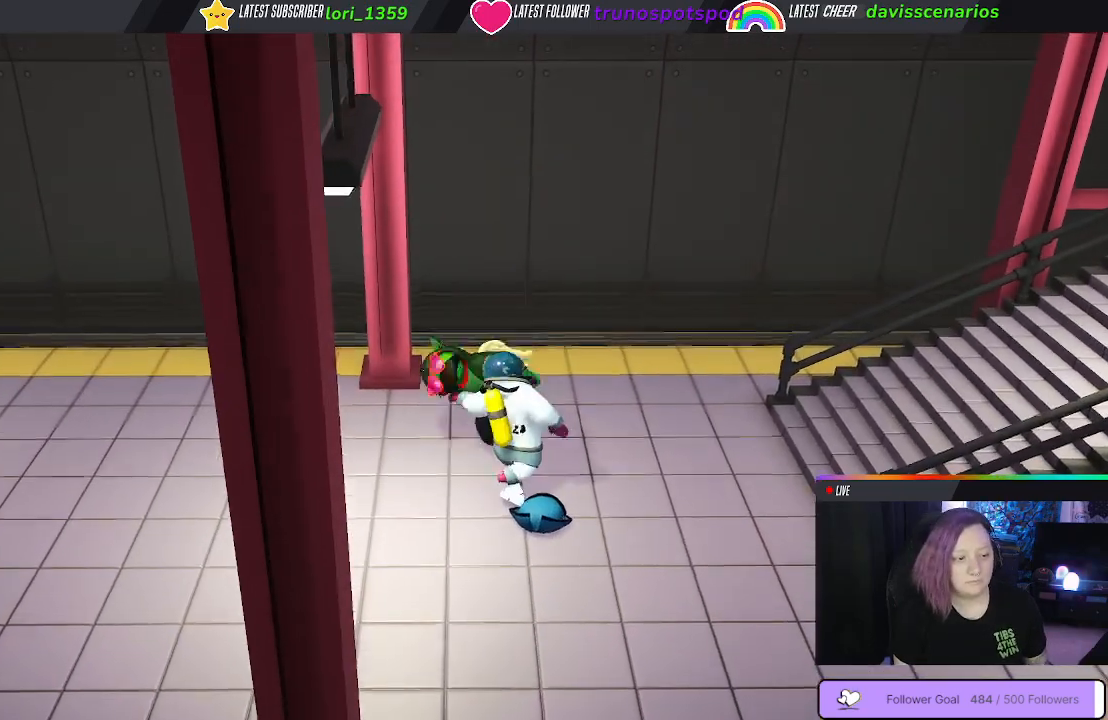
{"buttons": [], "left_stick": "down-right", "right_stick": "center", "events": [[83, "B", "down"], [150, "B", "up"], [217, "B", "down"], [333, "B", "up"], [367, "L3", "up"], [367, "left_stick", "down"], [400, "B", "down"], [483, "B", "up"], [500, "left_stick", "down-right"]]}
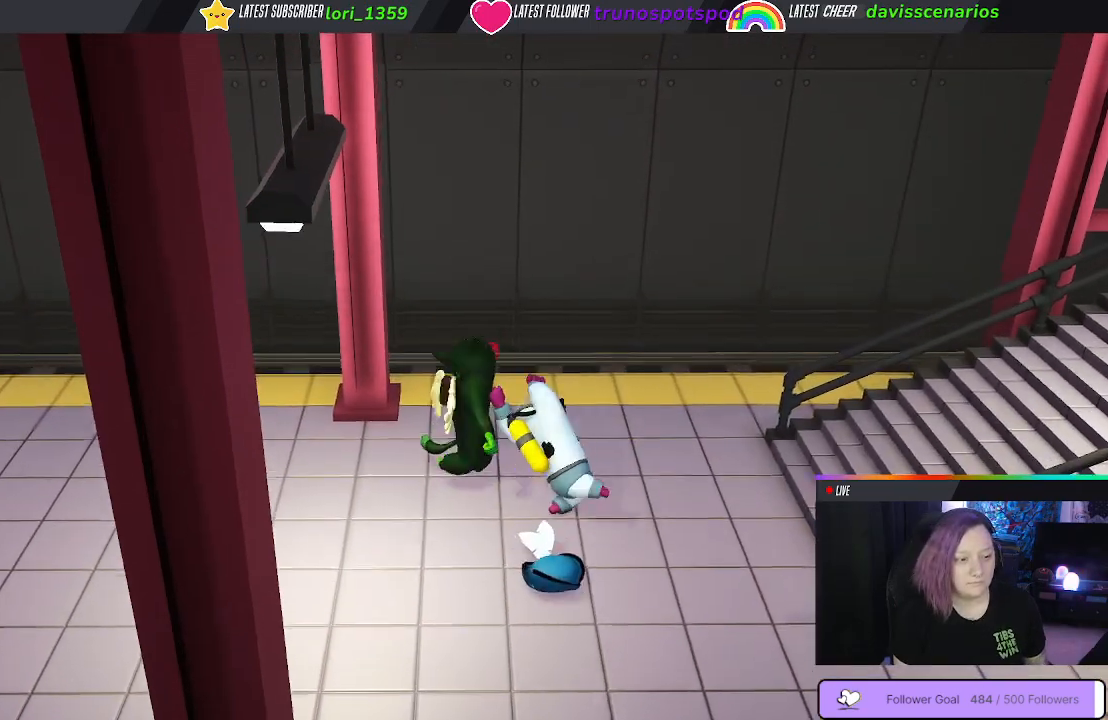
{"buttons": ["B"], "left_stick": "down", "right_stick": "center", "events": [[33, "L3", "down"], [83, "B", "down"], [167, "B", "up"], [250, "B", "down"], [317, "left_stick", "down"], [350, "B", "up"], [417, "B", "down"], [467, "L3", "up"]]}
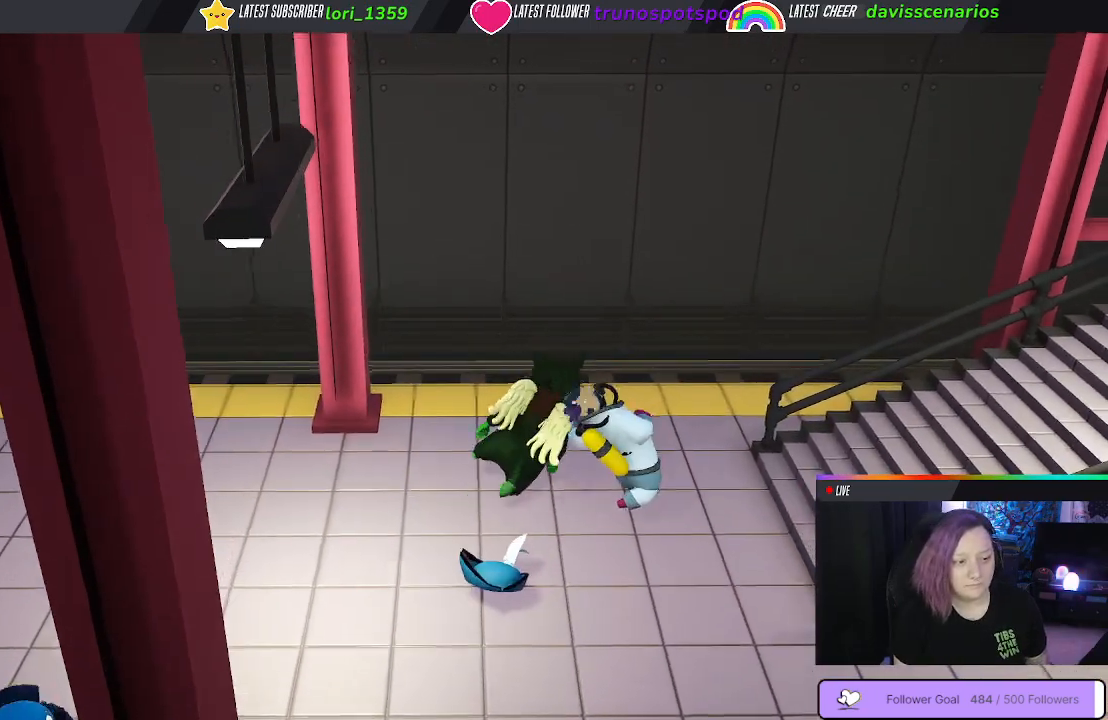
{"buttons": ["L1", "L3"], "left_stick": "down", "right_stick": "center", "events": [[33, "B", "up"], [133, "B", "down"], [133, "L3", "down"], [233, "L1", "down"], [250, "B", "up"], [350, "B", "down"], [433, "B", "up"]]}
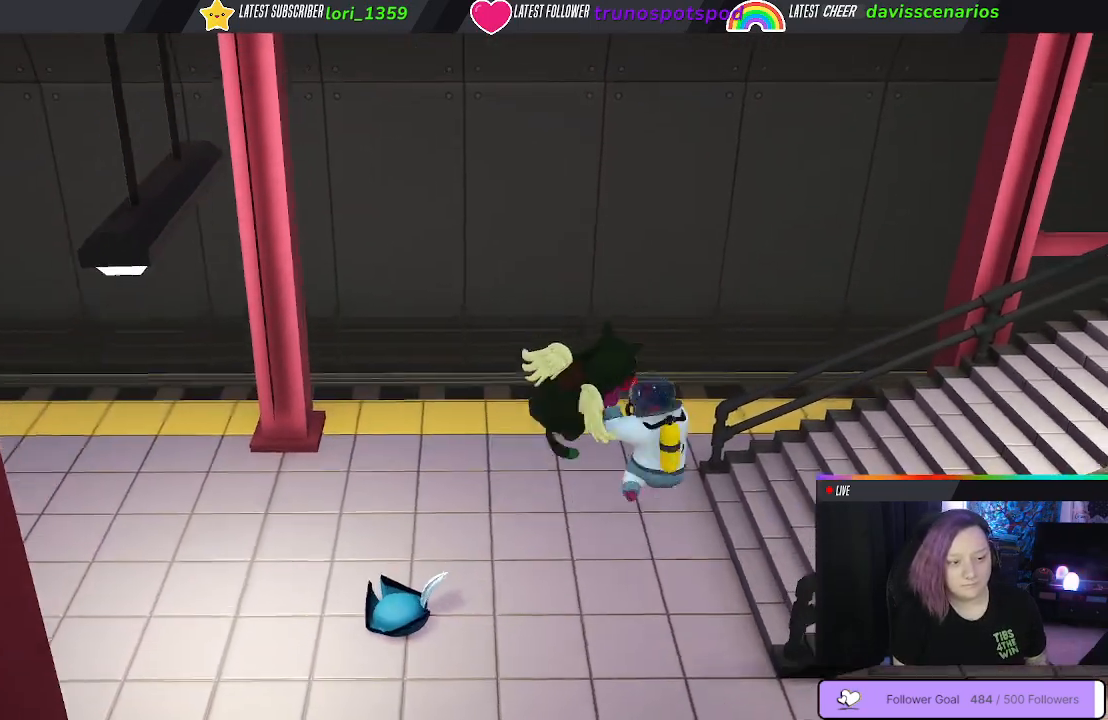
{"buttons": ["L1", "L3"], "left_stick": "down", "right_stick": "center", "events": [[133, "R1", "down"], [233, "R1", "up"], [267, "L1", "up"], [317, "R1", "down"], [433, "L1", "down"], [433, "R1", "up"]]}
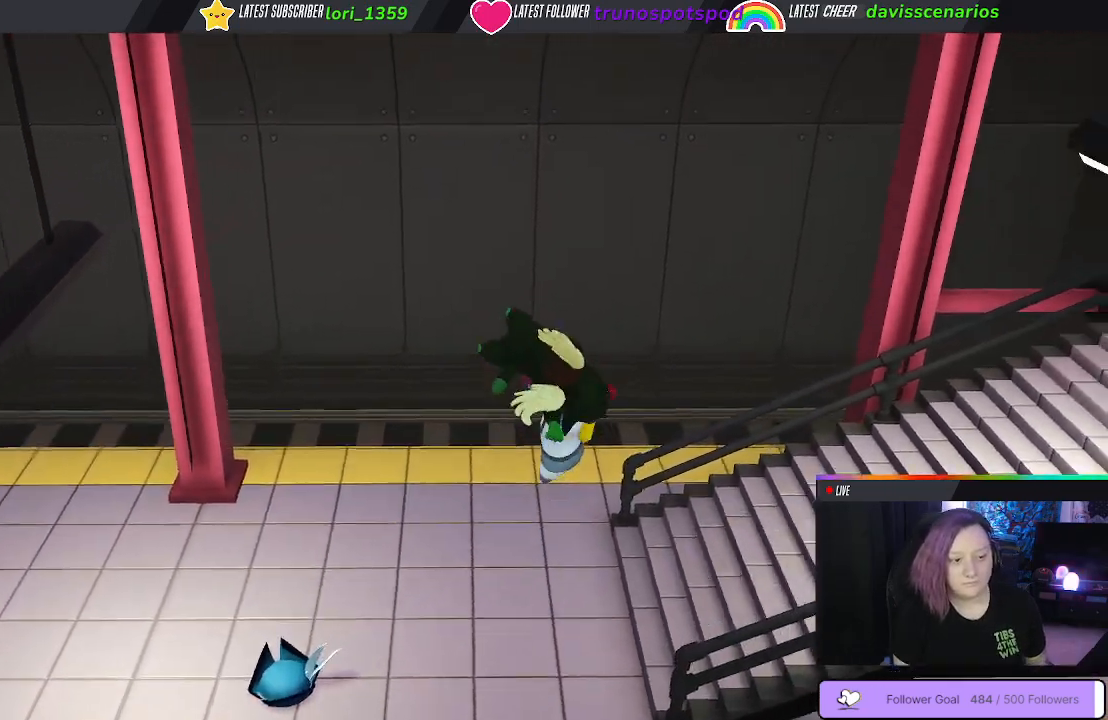
{"buttons": ["L1", "R1"], "left_stick": "left", "right_stick": "center", "events": [[33, "R1", "down"], [133, "R1", "up"], [150, "left_stick", "down-left"], [167, "L3", "up"], [217, "R1", "down"], [250, "left_stick", "left"], [350, "R1", "up"], [417, "R1", "down"]]}
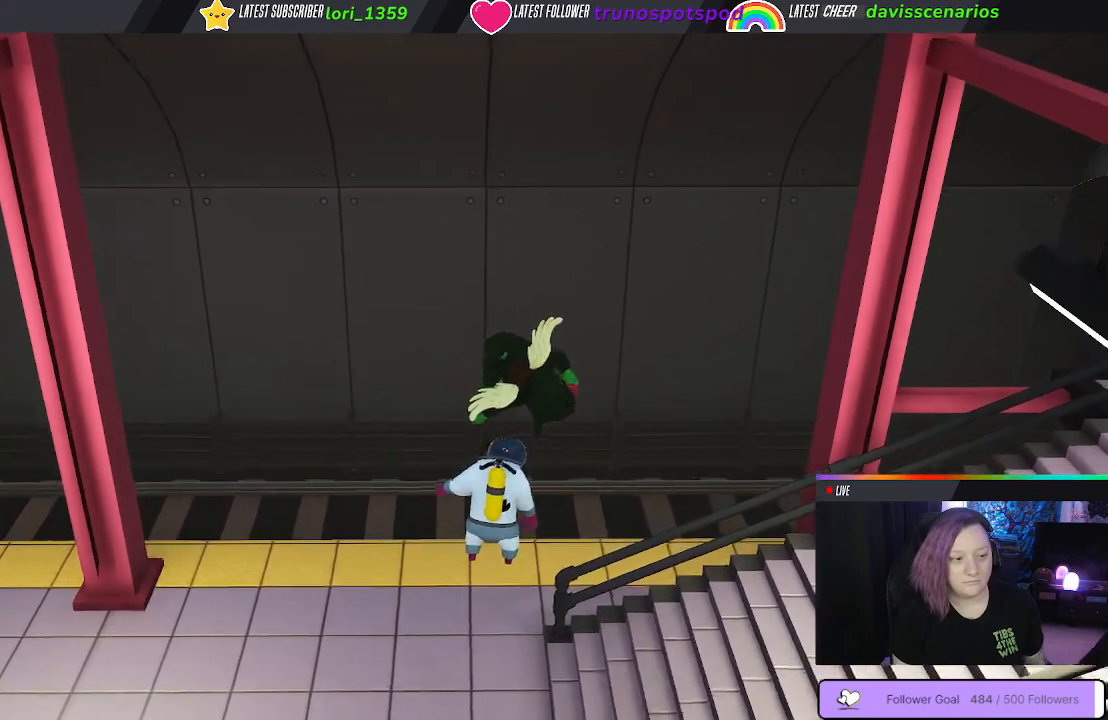
{"buttons": ["A"], "left_stick": "up-left", "right_stick": "center", "events": [[17, "B", "down"], [50, "L3", "down"], [83, "left_stick", "up-left"], [100, "B", "up"], [117, "L3", "up"], [167, "R1", "up"], [400, "L1", "up"], [450, "A", "down"]]}
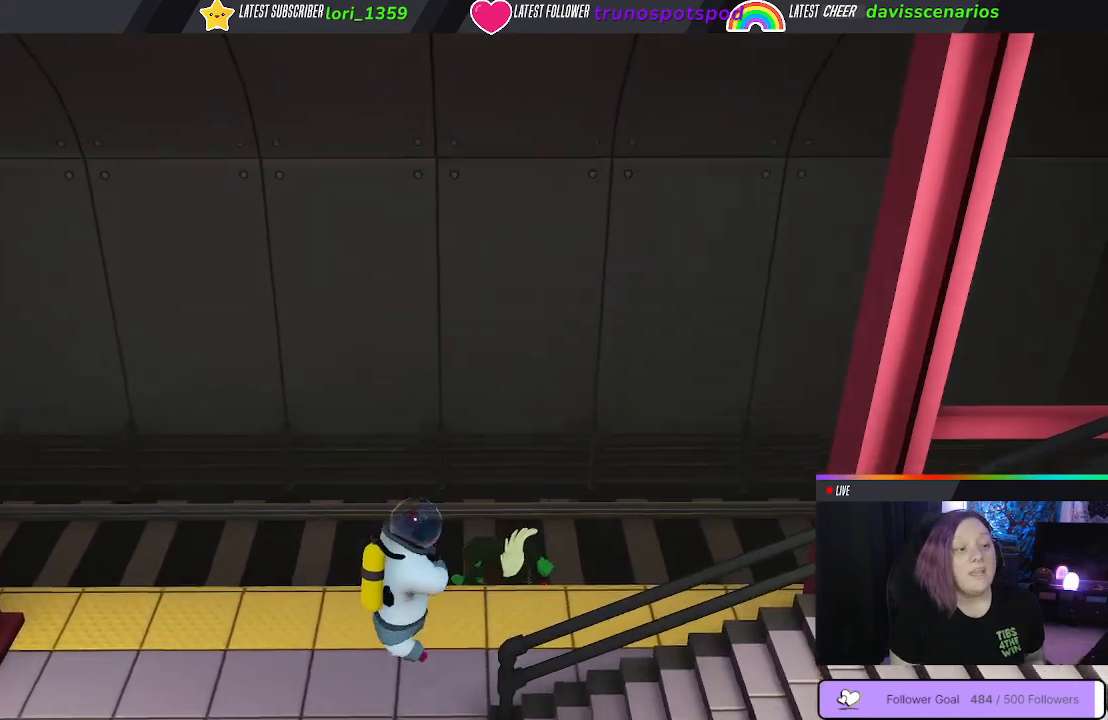
{"buttons": [], "left_stick": "up", "right_stick": "center", "events": [[33, "A", "up"], [300, "left_stick", "up"]]}
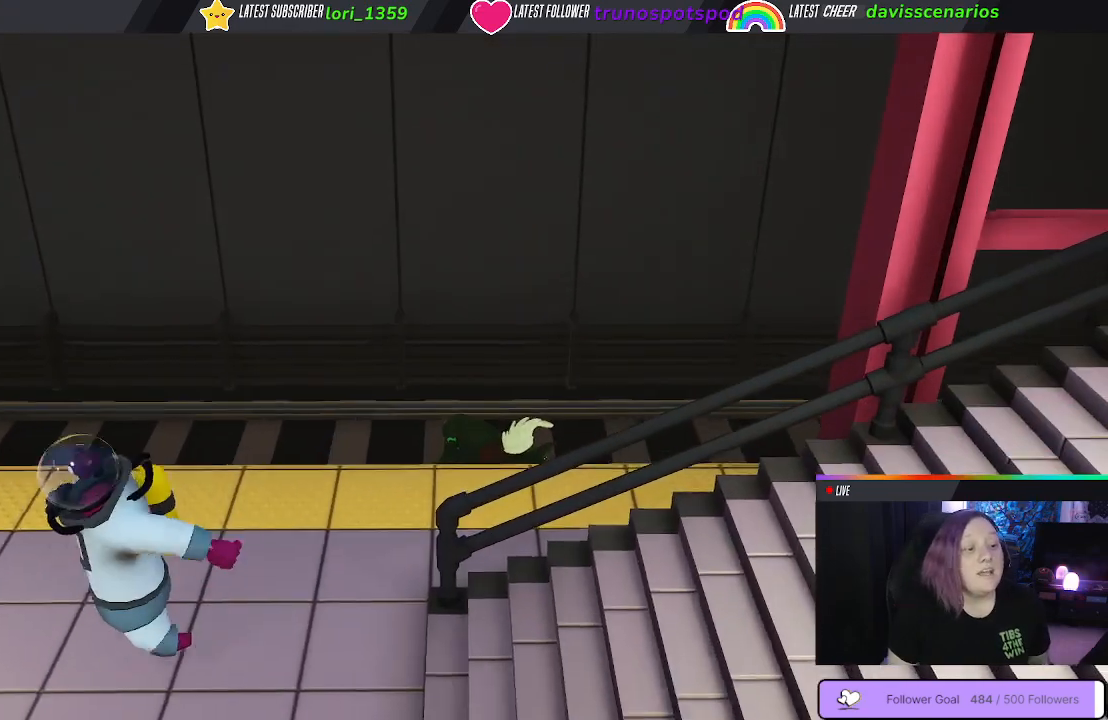
{"buttons": ["L3"], "left_stick": "left", "right_stick": "center", "events": [[100, "left_stick", "up-left"], [267, "left_stick", "left"], [433, "L3", "down"]]}
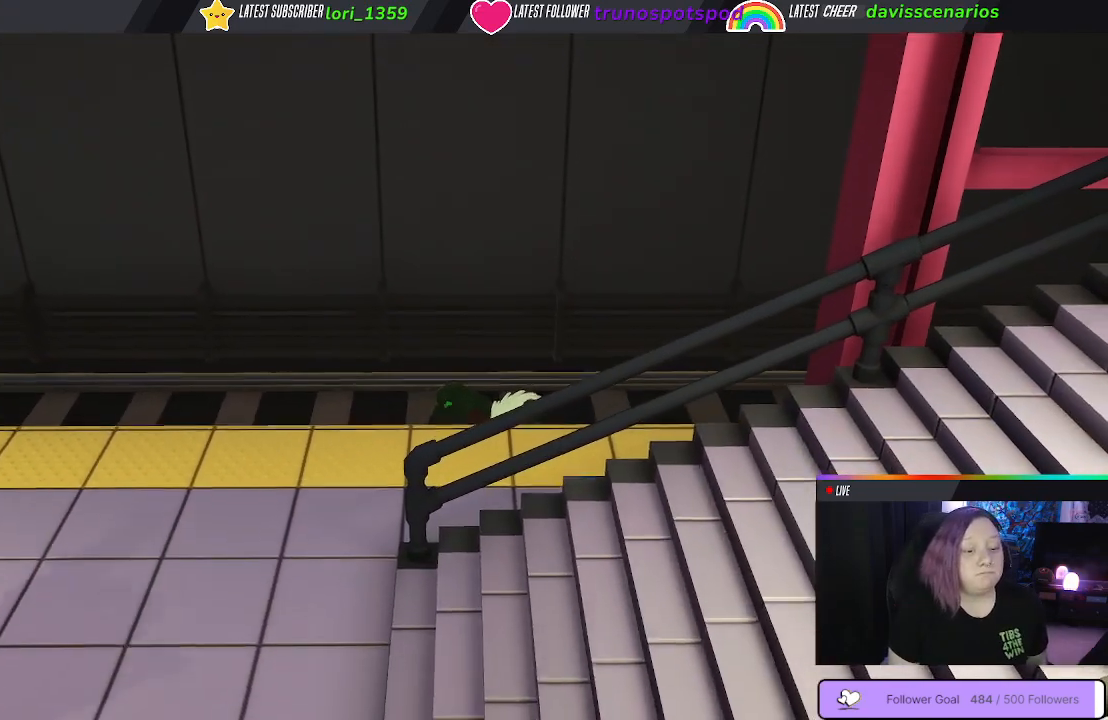
{"buttons": ["A", "L3"], "left_stick": "left", "right_stick": "center", "events": [[117, "A", "down"], [233, "A", "up"], [333, "A", "down"]]}
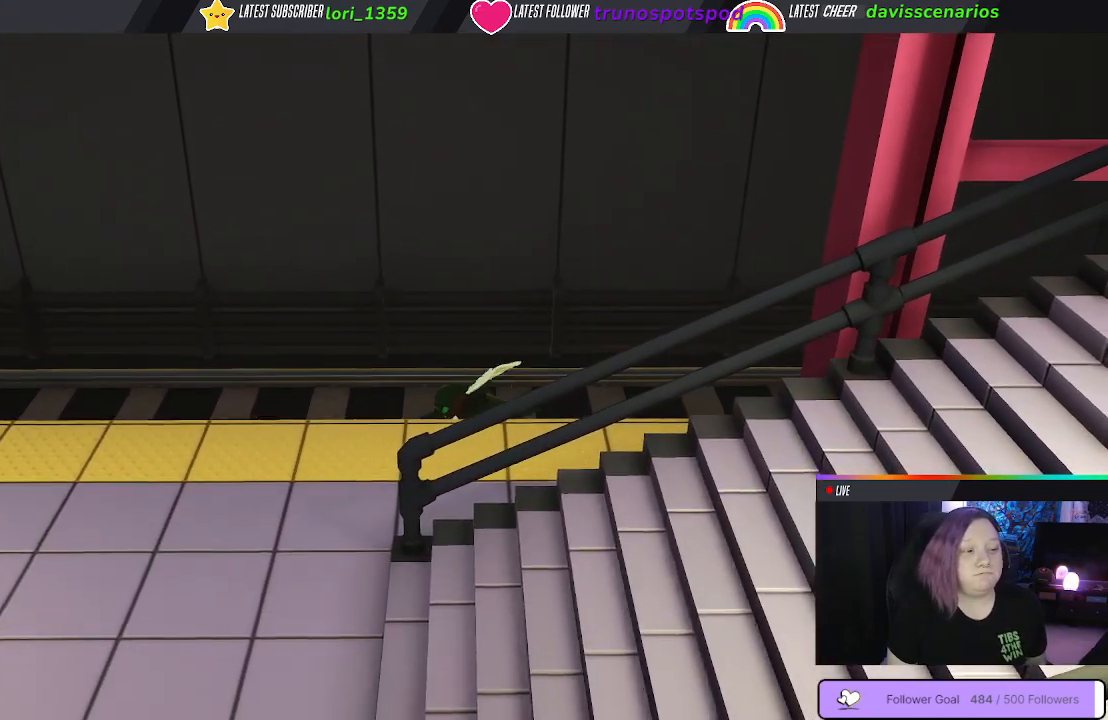
{"buttons": ["A", "L3"], "left_stick": "down-left", "right_stick": "center", "events": [[17, "A", "up"], [100, "A", "down"], [133, "R1", "down"], [200, "R1", "up"], [250, "A", "up"], [283, "left_stick", "down-left"], [317, "A", "down"]]}
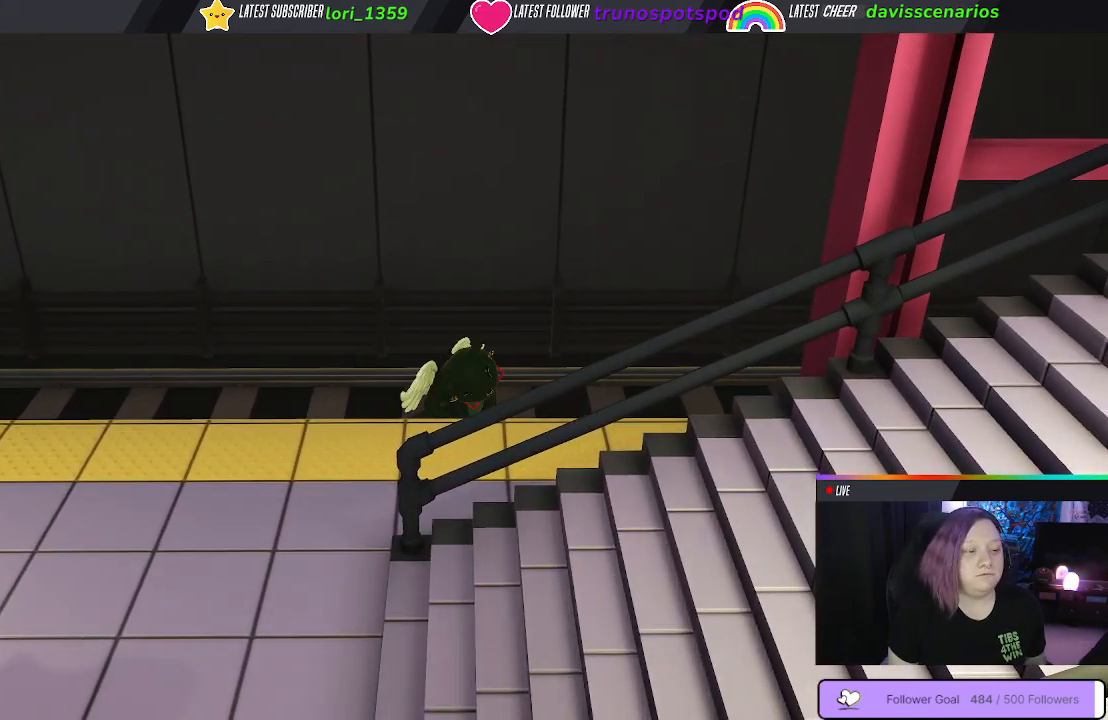
{"buttons": ["L3"], "left_stick": "down-left", "right_stick": "center", "events": [[50, "A", "up"], [133, "A", "down"], [283, "A", "up"]]}
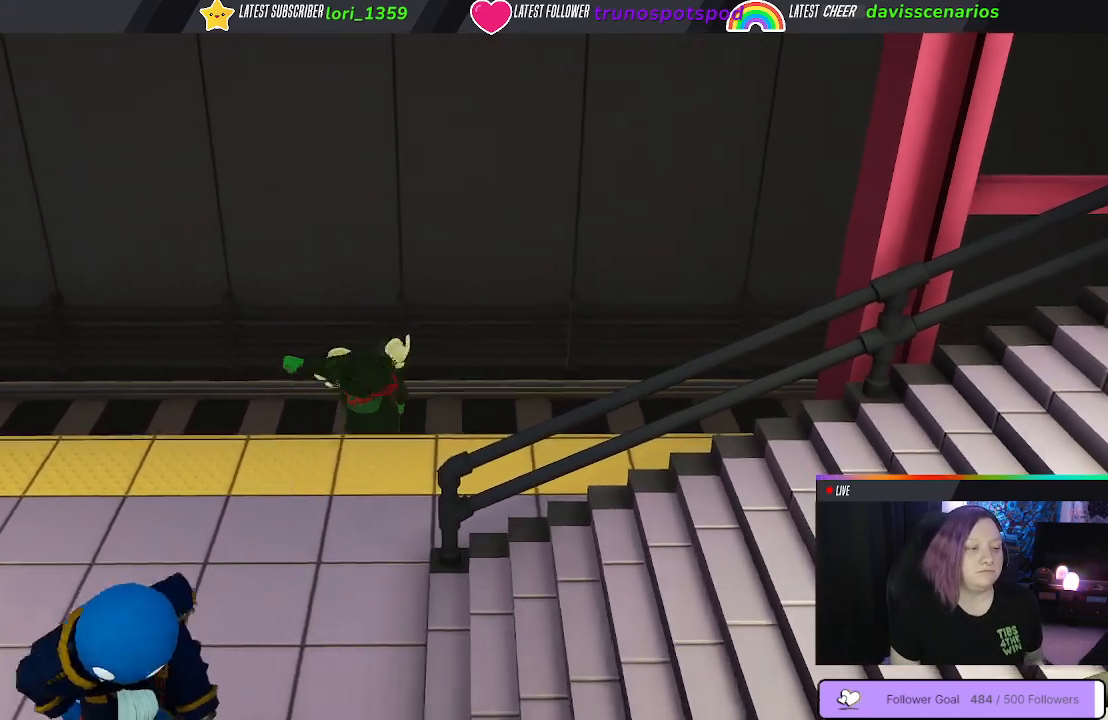
{"buttons": ["L3"], "left_stick": "down", "right_stick": "center", "events": [[67, "left_stick", "down"], [250, "A", "down"], [400, "A", "up"]]}